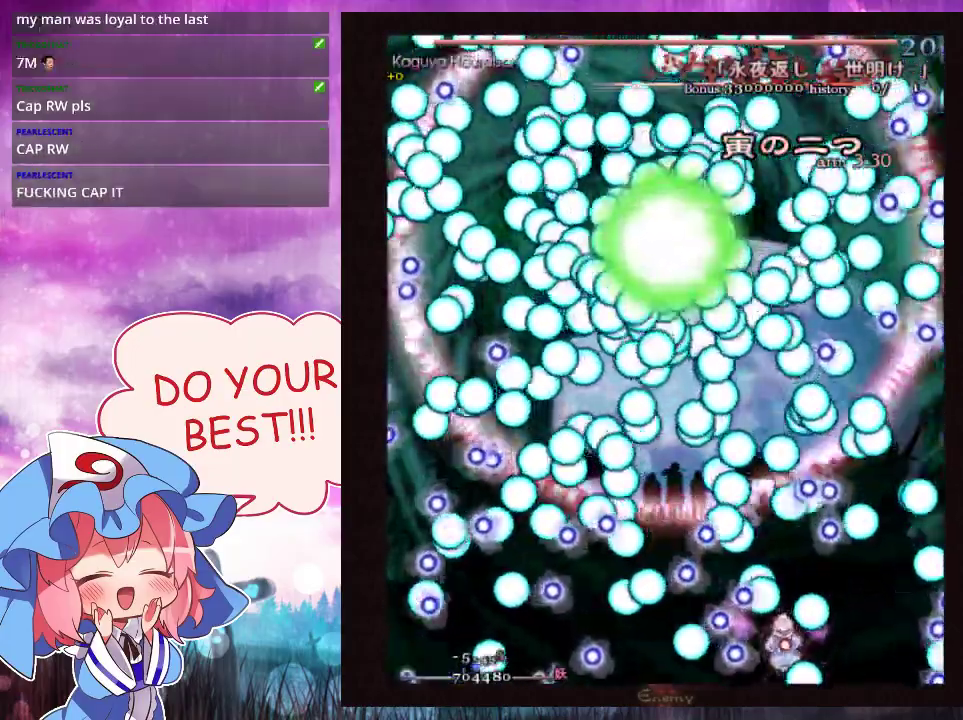
Gameplay with a controller (Xbox layout); each line is a JSON object with the inputs held at the frame after it (dt_ms = milliseconds from this image to that frame). "events" lists button and stick changes between this image and that frame as [ms after this image, input, new state], when the widget could be followed in between. Not read: L3 R3 right_stick.
{"dt_ms": 200, "buttons": ["L1"], "left_stick": "up"}
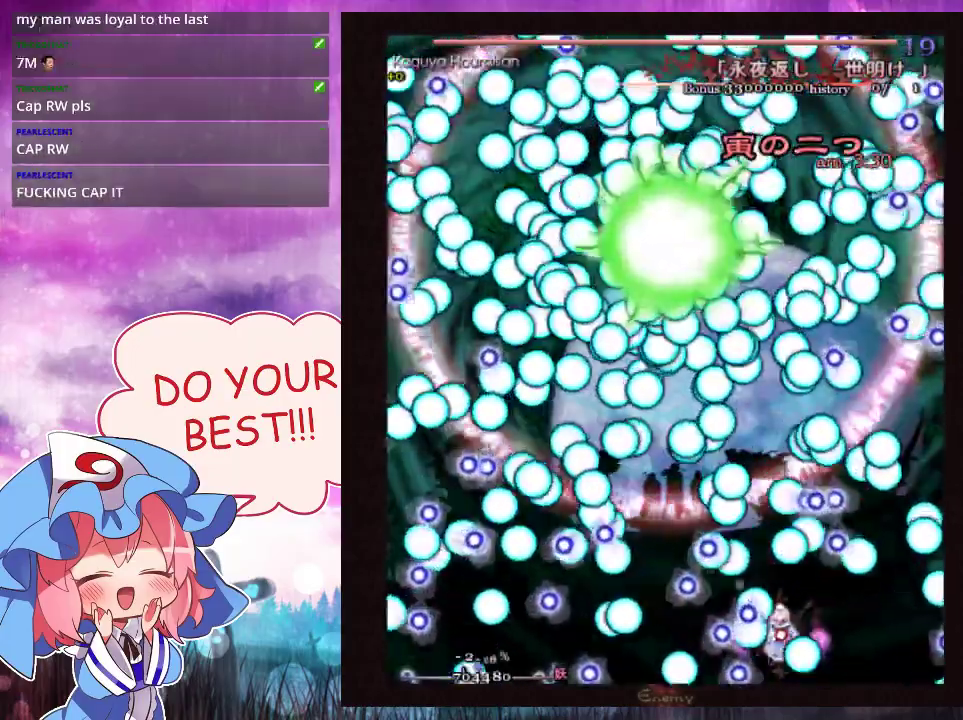
{"dt_ms": 400, "buttons": ["L1"], "left_stick": "up-left", "events": [[67, "left_stick", "center"], [233, "left_stick", "left"], [300, "left_stick", "up-left"]]}
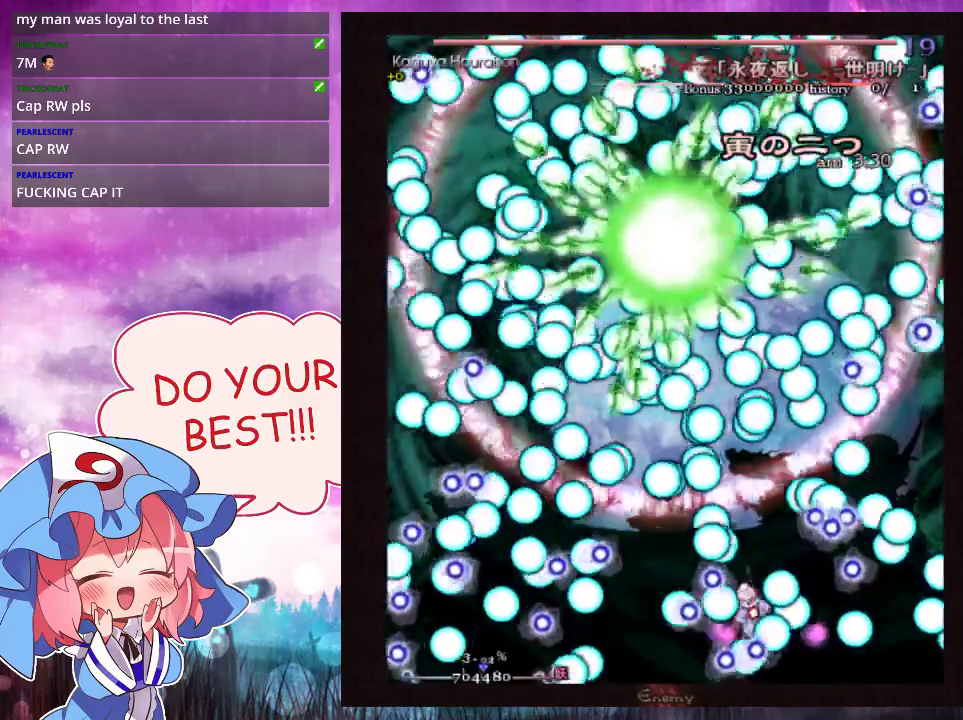
{"dt_ms": 500, "buttons": [], "left_stick": "center", "events": [[33, "left_stick", "center"], [433, "L1", "up"]]}
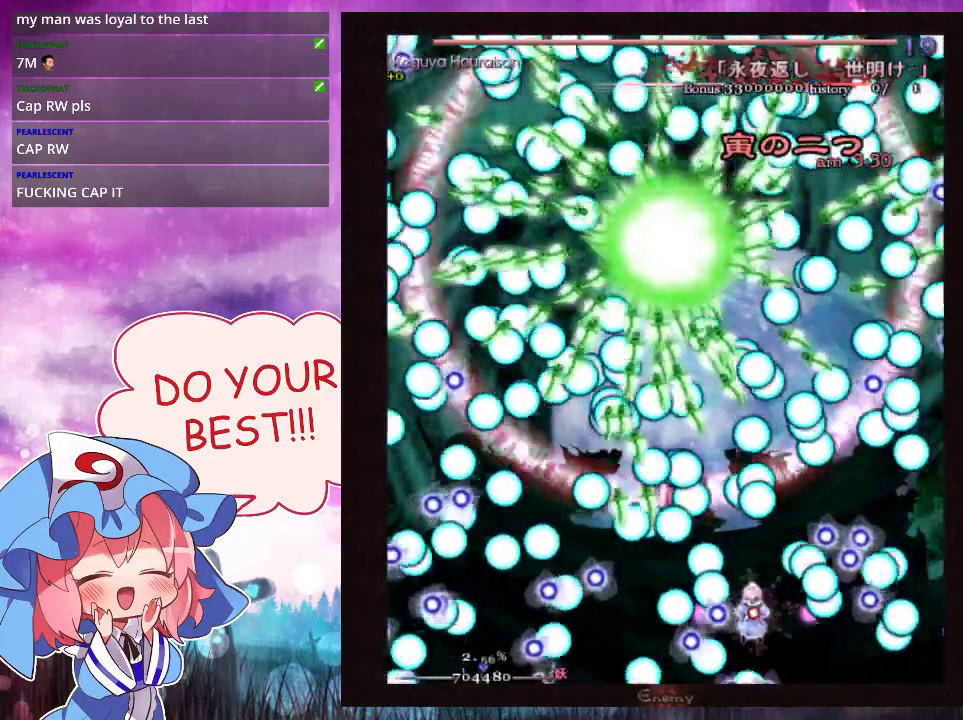
{"dt_ms": 100, "buttons": ["L1"], "left_stick": "center", "events": [[67, "L1", "down"]]}
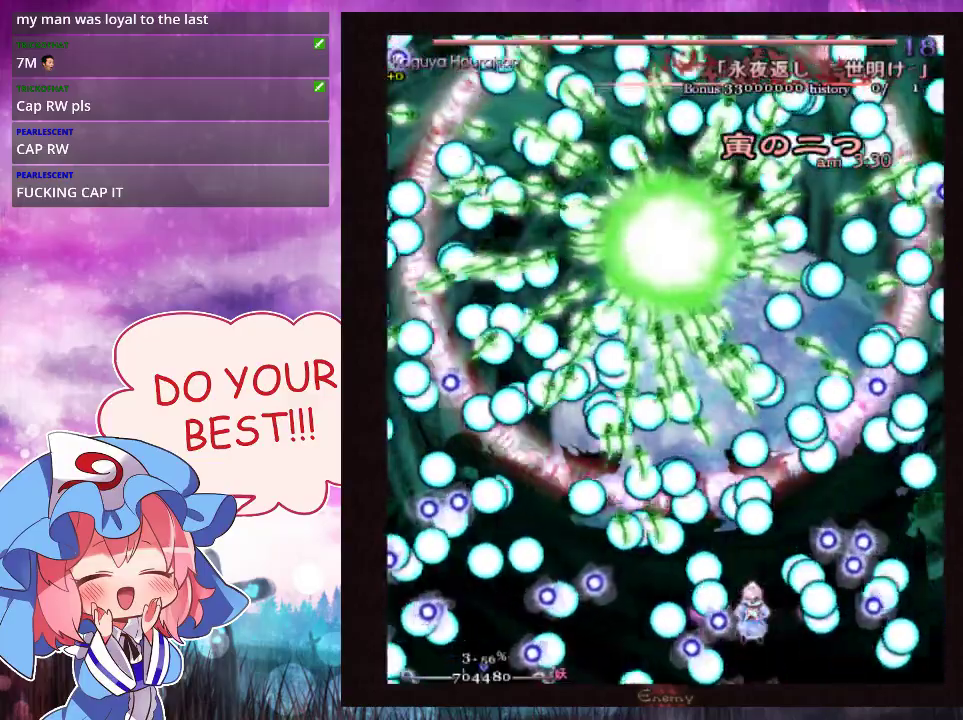
{"dt_ms": 400, "buttons": ["L1"], "left_stick": "up-right", "events": [[333, "left_stick", "up-right"]]}
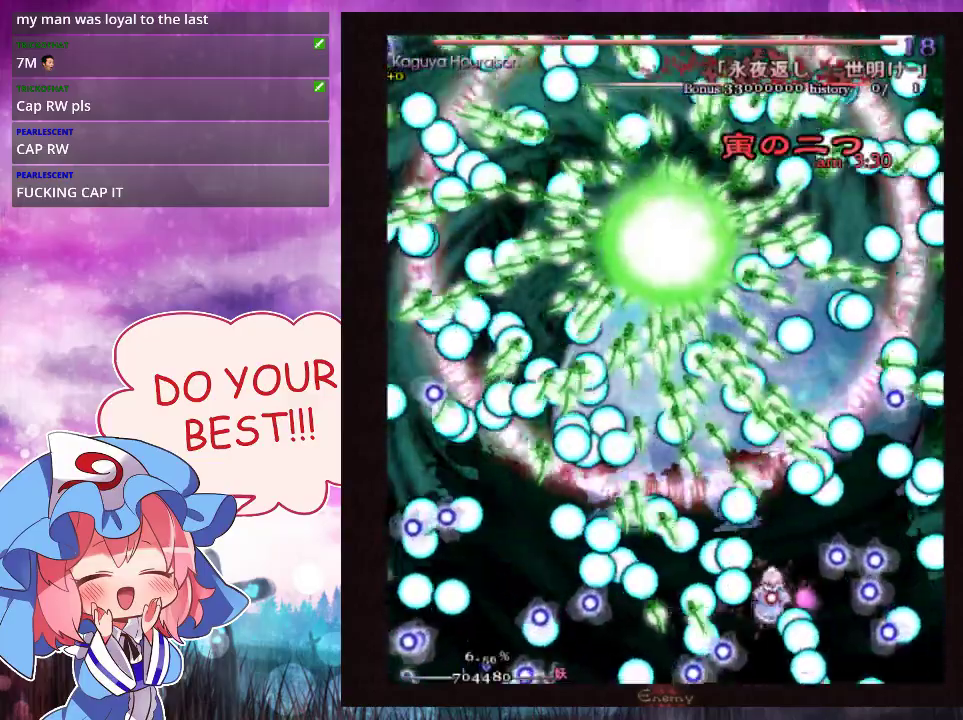
{"dt_ms": 500, "buttons": ["L1"], "left_stick": "center", "events": [[67, "left_stick", "center"]]}
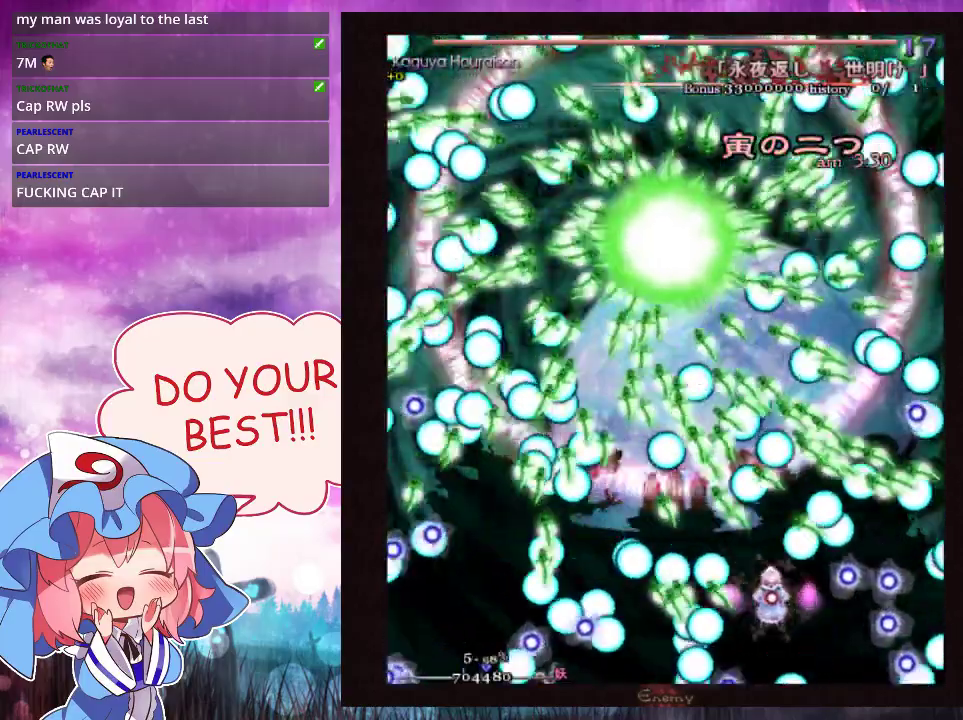
{"dt_ms": 500, "buttons": ["L1"], "left_stick": "center", "events": [[367, "left_stick", "down-left"], [467, "left_stick", "center"]]}
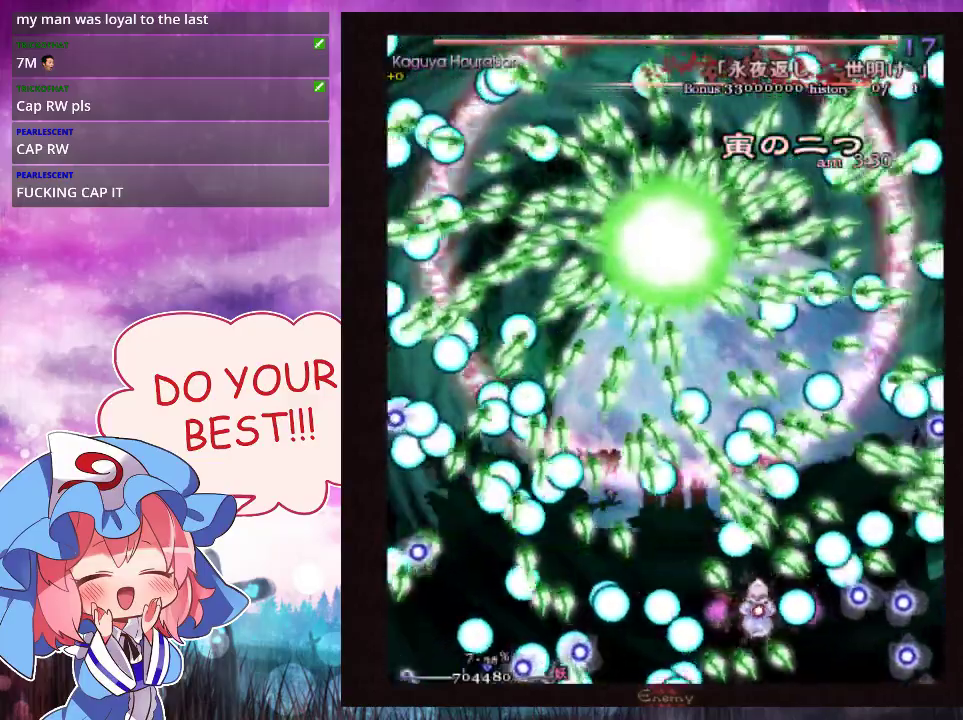
{"dt_ms": 500, "buttons": ["L1"], "left_stick": "center", "events": [[67, "left_stick", "down-left"], [200, "left_stick", "center"]]}
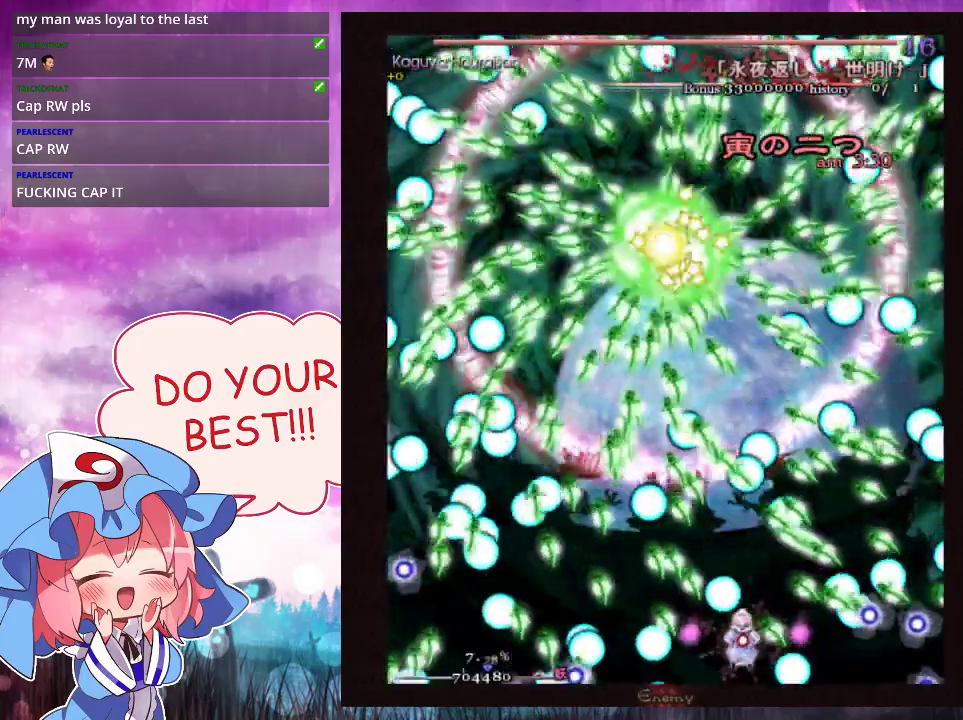
{"dt_ms": 500, "buttons": ["L1"], "left_stick": "left", "events": [[100, "left_stick", "right"], [200, "left_stick", "up"], [333, "left_stick", "center"], [467, "left_stick", "left"]]}
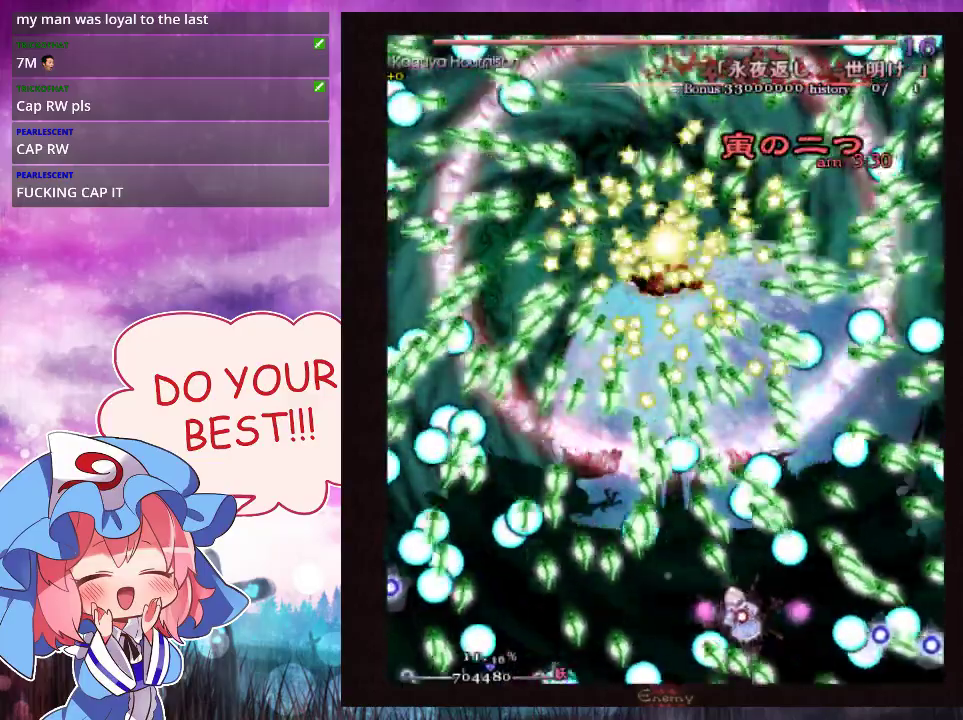
{"dt_ms": 500, "buttons": ["L1"], "left_stick": "center", "events": [[100, "left_stick", "center"], [167, "left_stick", "left"], [267, "left_stick", "center"]]}
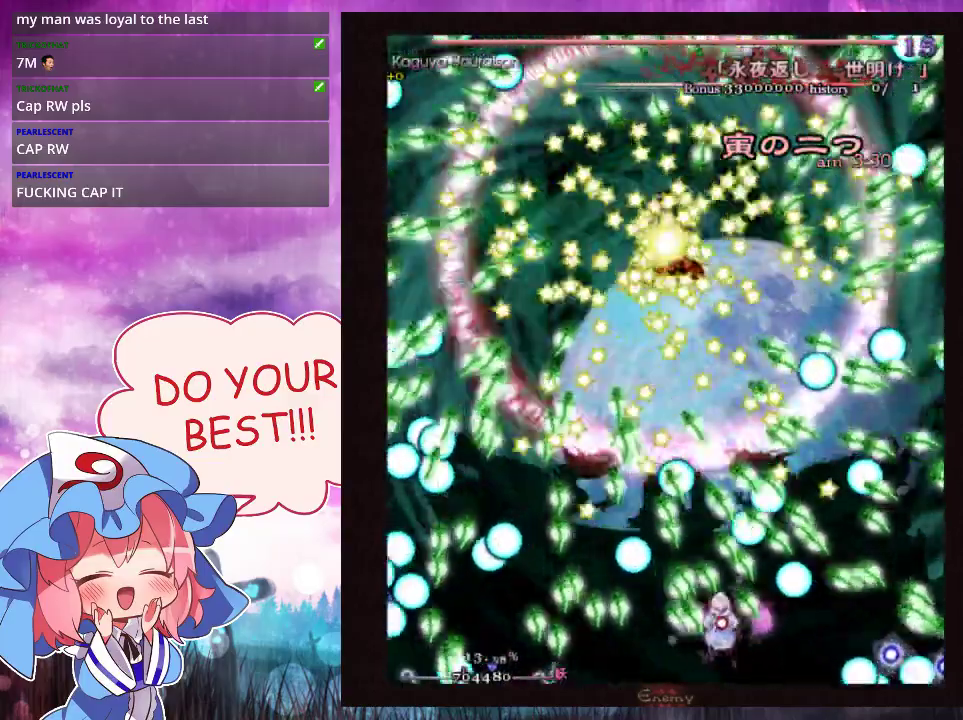
{"dt_ms": 500, "buttons": [], "left_stick": "down-left", "events": [[200, "left_stick", "down"], [467, "L1", "up"], [467, "left_stick", "down-left"]]}
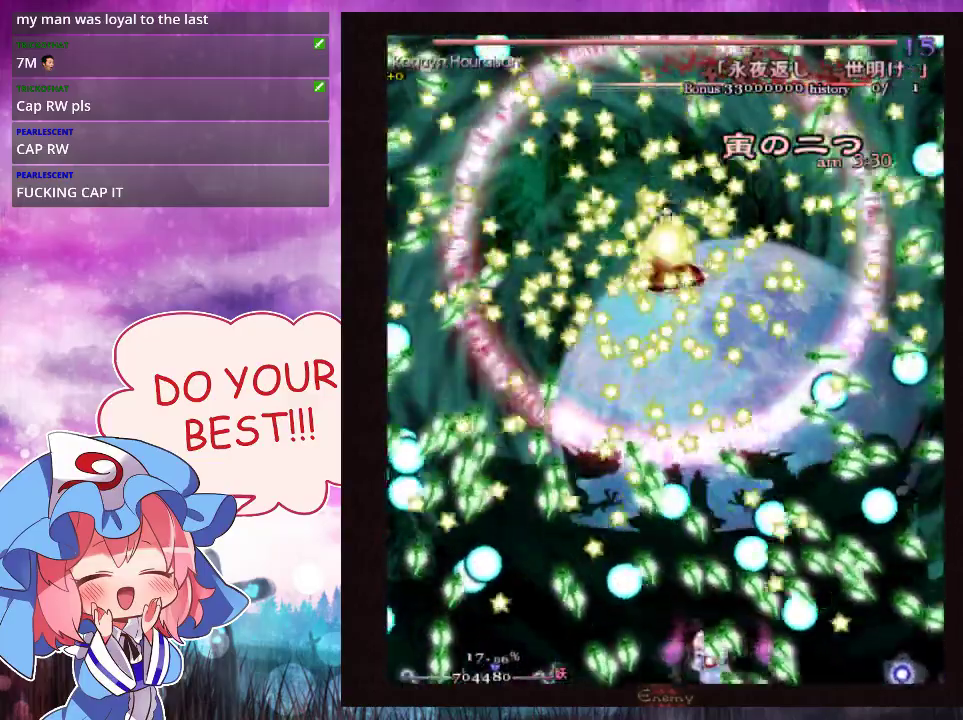
{"dt_ms": 100, "buttons": ["L1"], "left_stick": "down-left", "events": [[67, "L1", "down"]]}
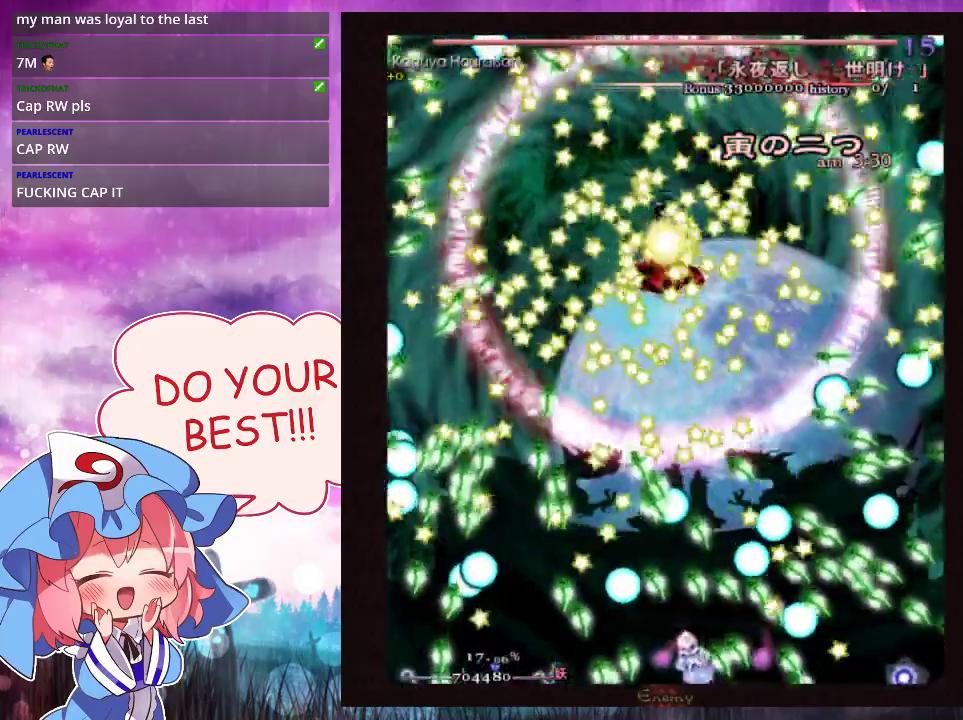
{"dt_ms": 500, "buttons": ["L1"], "left_stick": "up-left", "events": [[133, "left_stick", "center"], [300, "left_stick", "left"], [400, "left_stick", "up-left"]]}
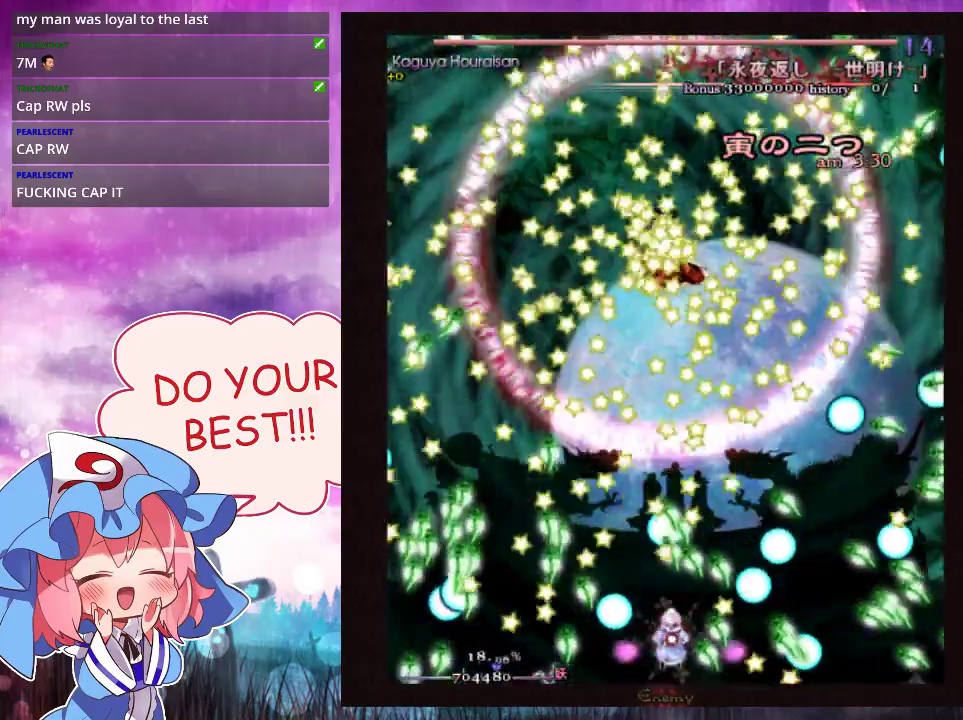
{"dt_ms": 400, "buttons": ["L1"], "left_stick": "down", "events": [[233, "left_stick", "center"], [300, "left_stick", "down"]]}
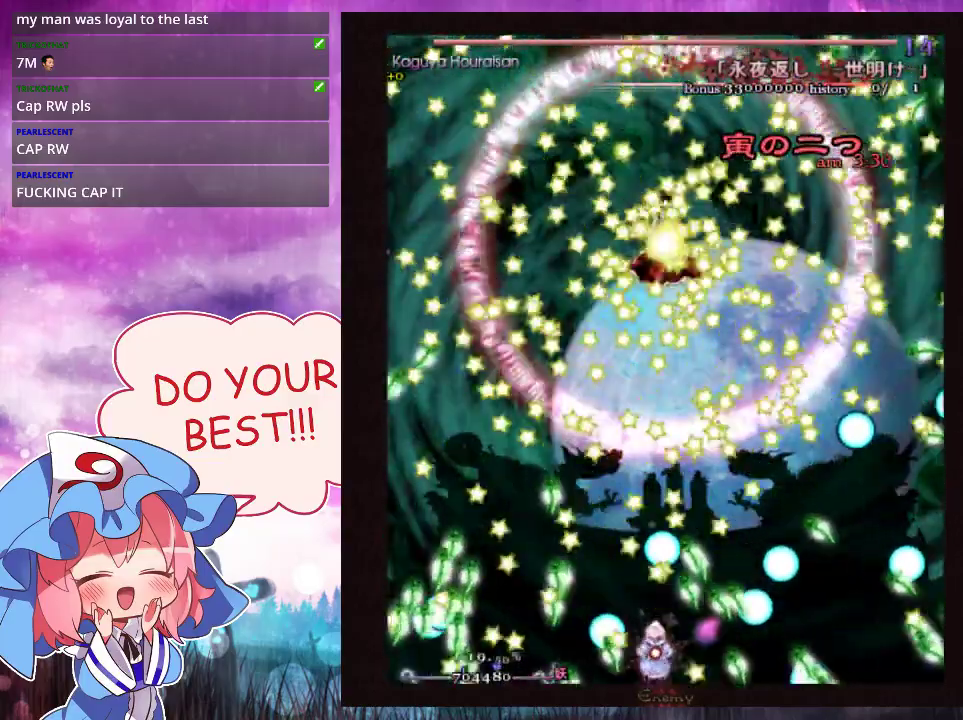
{"dt_ms": 500, "buttons": ["L1"], "left_stick": "center", "events": [[67, "left_stick", "center"], [233, "left_stick", "down-right"], [367, "left_stick", "center"]]}
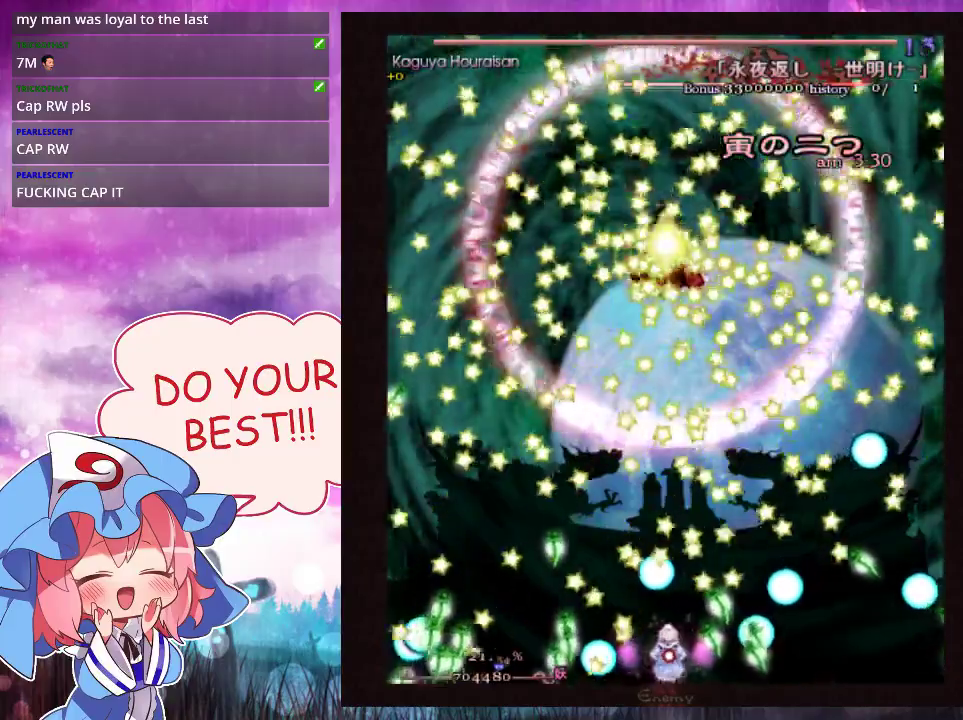
{"dt_ms": 500, "buttons": ["L1"], "left_stick": "left", "events": [[133, "left_stick", "left"], [200, "left_stick", "center"], [300, "left_stick", "left"]]}
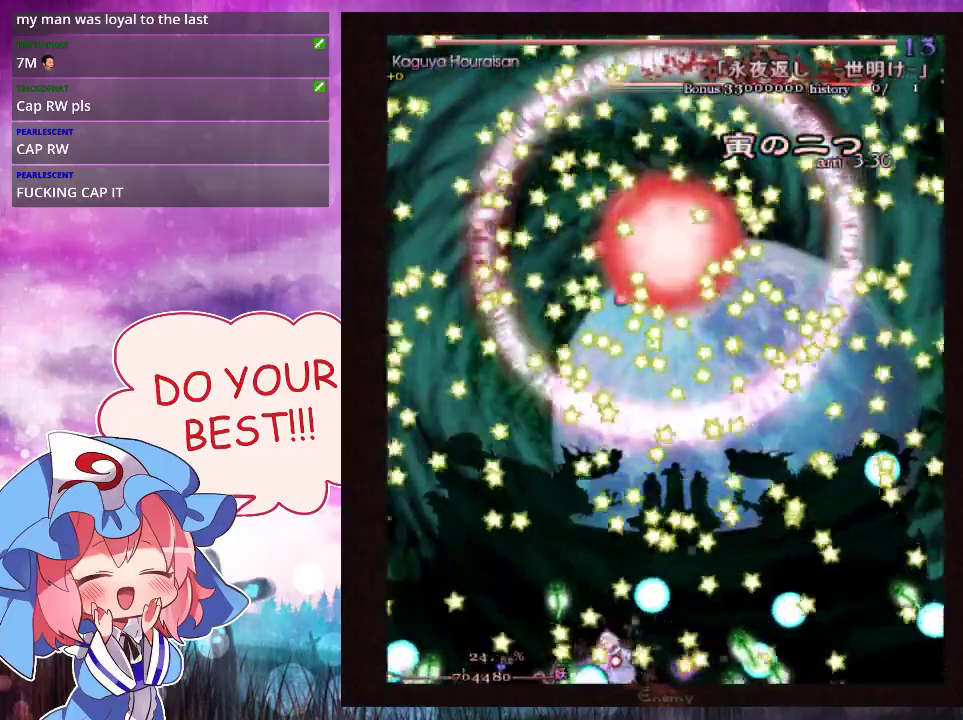
{"dt_ms": 500, "buttons": ["L1"], "left_stick": "center", "events": [[33, "left_stick", "center"]]}
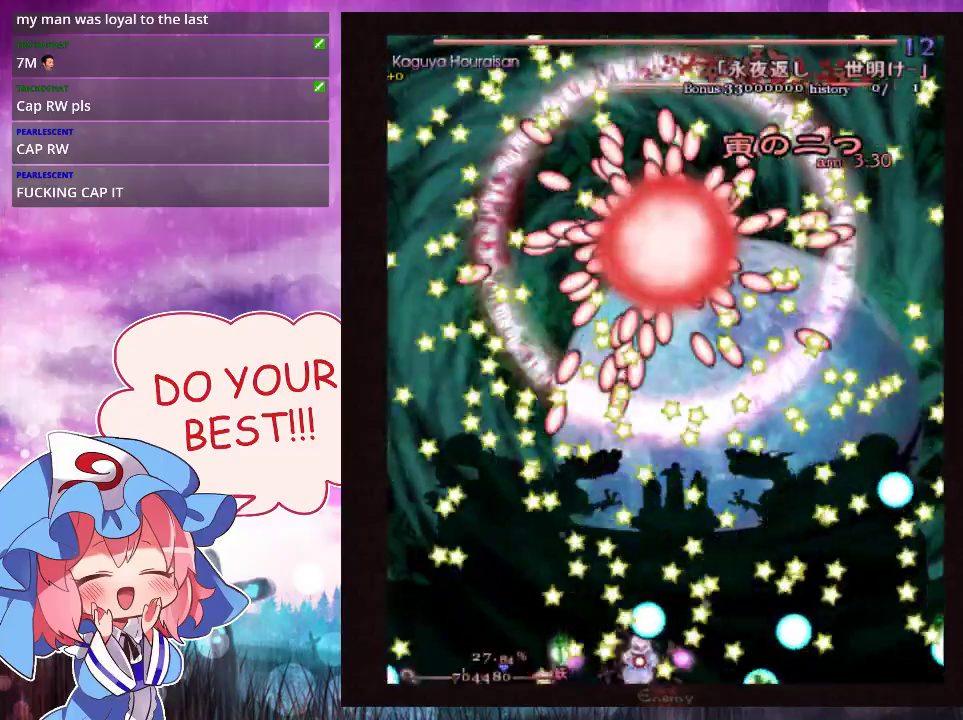
{"dt_ms": 600, "buttons": ["L1"], "left_stick": "up-left"}
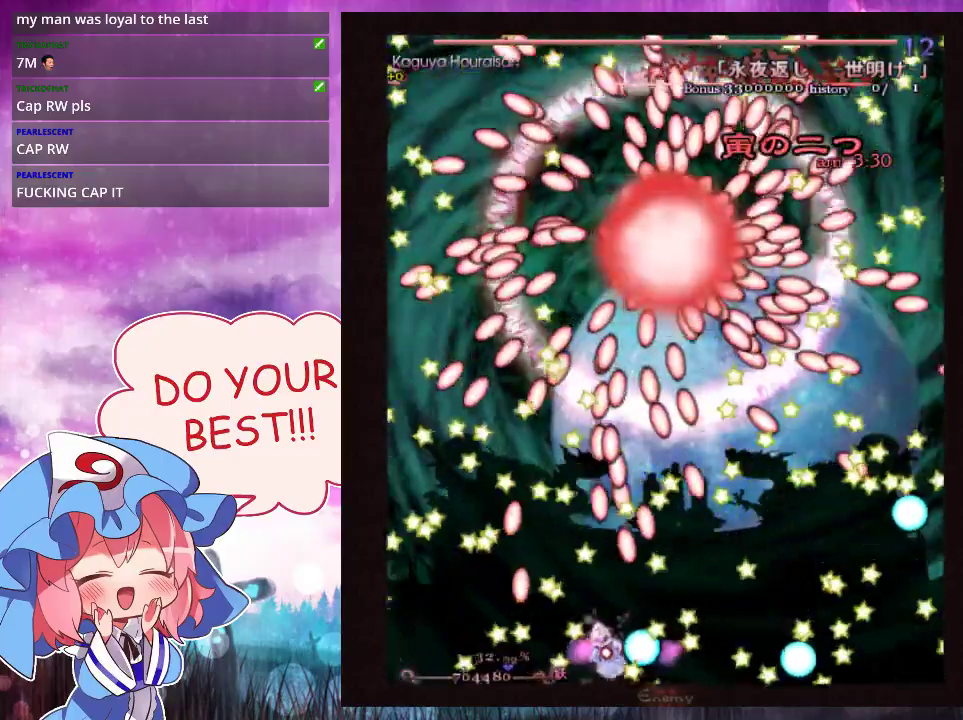
{"dt_ms": 400, "buttons": ["L1"], "left_stick": "left", "events": [[133, "left_stick", "center"], [367, "left_stick", "left"]]}
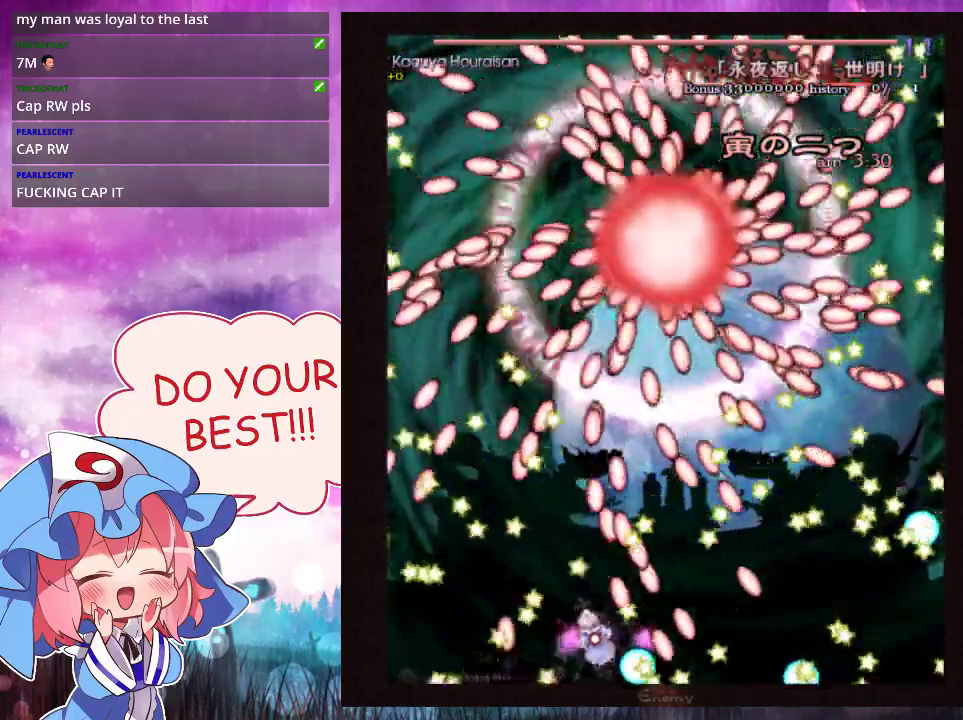
{"dt_ms": 600, "buttons": ["L1"], "left_stick": "down", "events": [[200, "left_stick", "up"], [267, "left_stick", "center"], [467, "left_stick", "right"], [600, "left_stick", "down"]]}
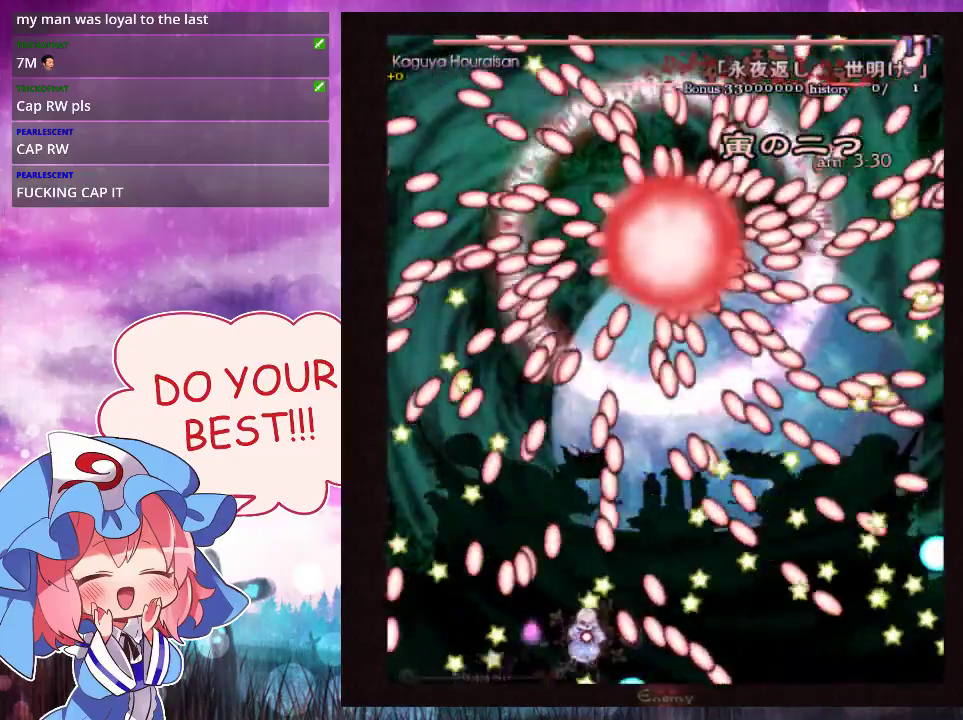
{"dt_ms": 400, "buttons": ["L1"], "left_stick": "center"}
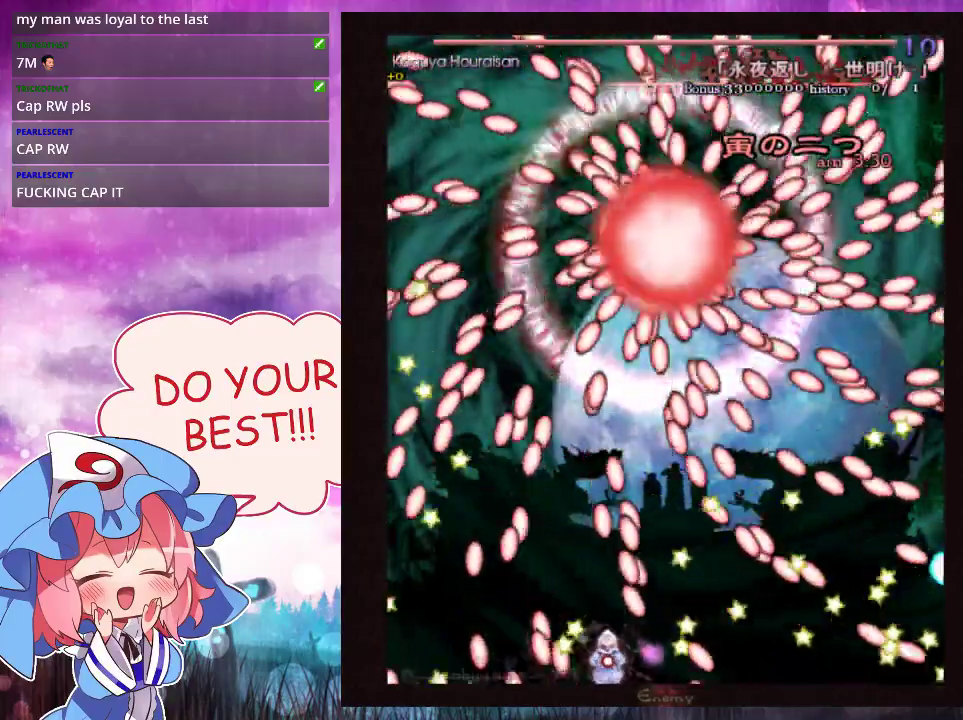
{"dt_ms": 300, "buttons": [], "left_stick": "center", "events": [[233, "L1", "up"]]}
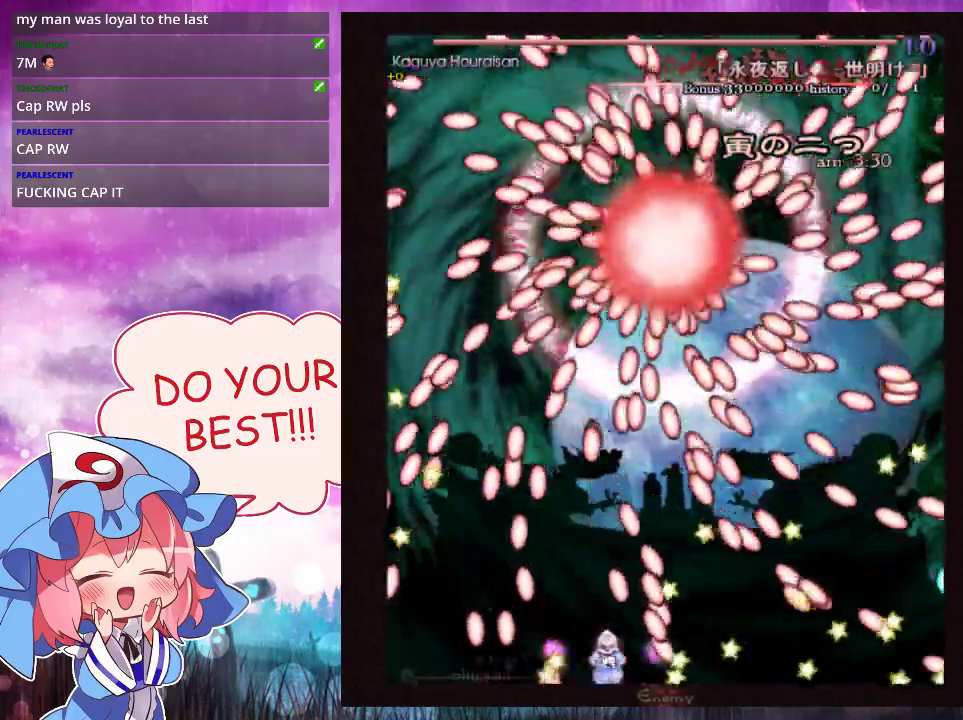
{"dt_ms": 100, "buttons": ["L1"], "left_stick": "up-left", "events": [[33, "L1", "down"], [33, "left_stick", "up-left"]]}
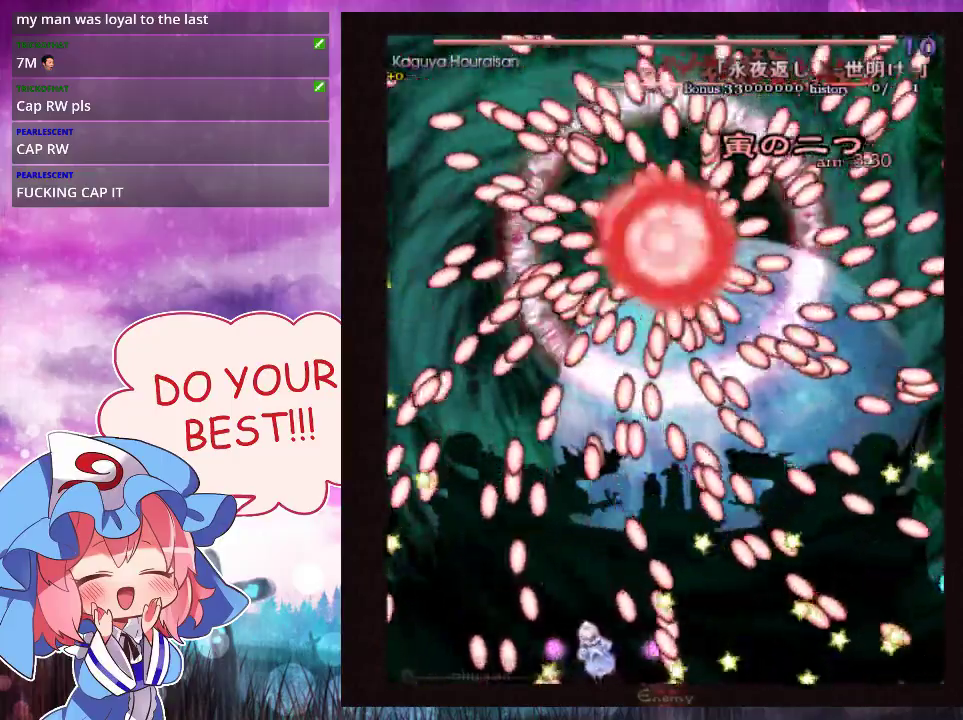
{"dt_ms": 400, "buttons": ["L1"], "left_stick": "down", "events": [[67, "left_stick", "up"], [267, "left_stick", "center"], [333, "left_stick", "down"]]}
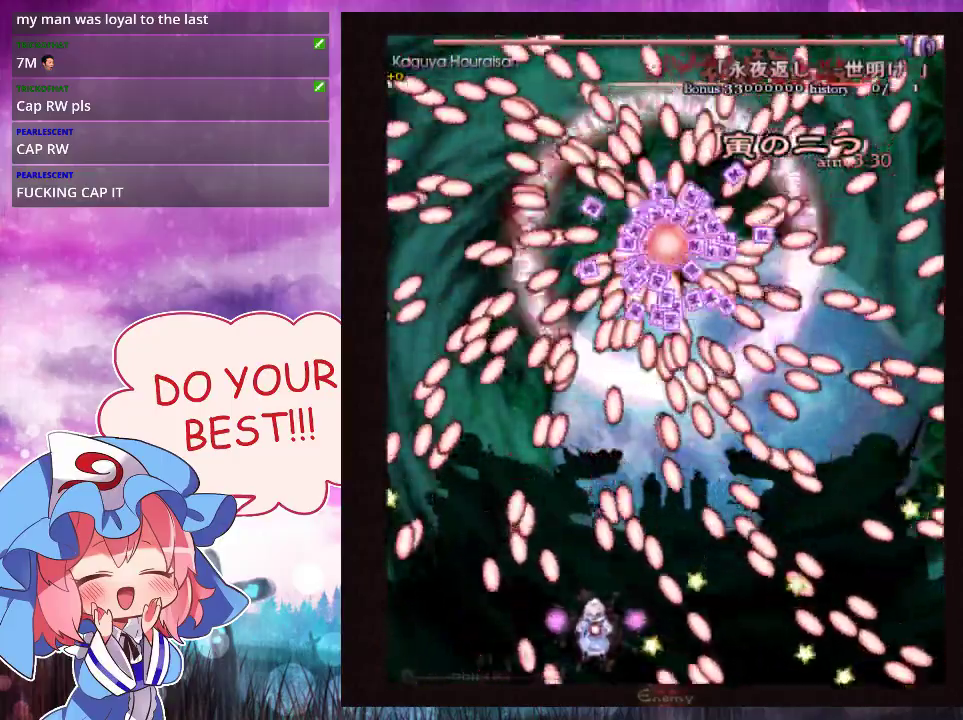
{"dt_ms": 400, "buttons": ["L1"], "left_stick": "up", "events": [[100, "left_stick", "center"], [333, "left_stick", "up"]]}
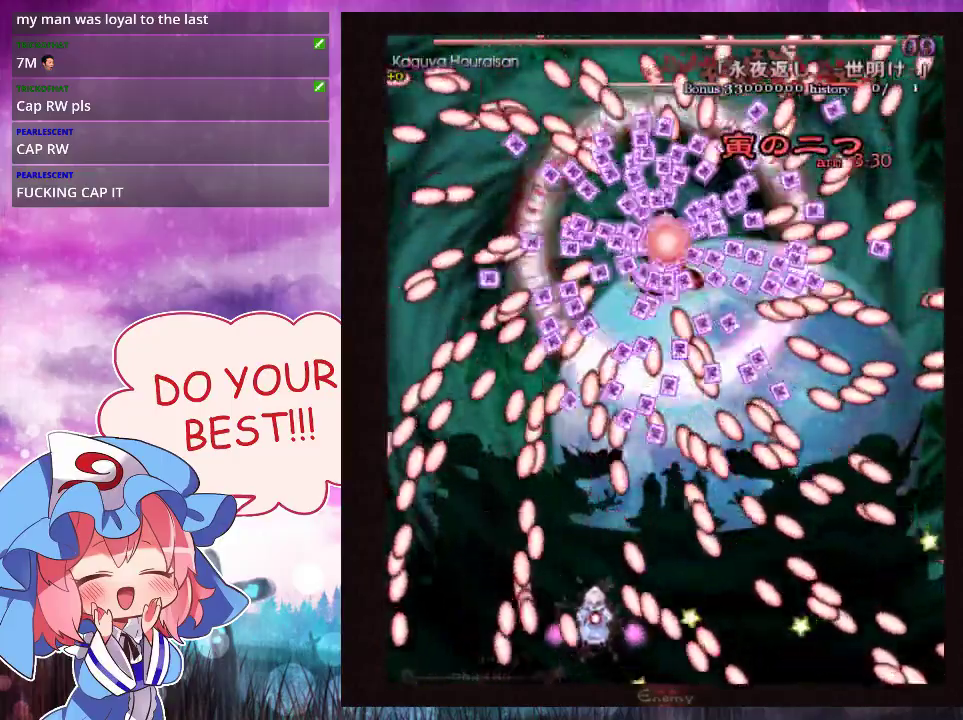
{"dt_ms": 400, "buttons": ["L1"], "left_stick": "down", "events": [[67, "left_stick", "center"], [267, "left_stick", "right"], [400, "left_stick", "down"]]}